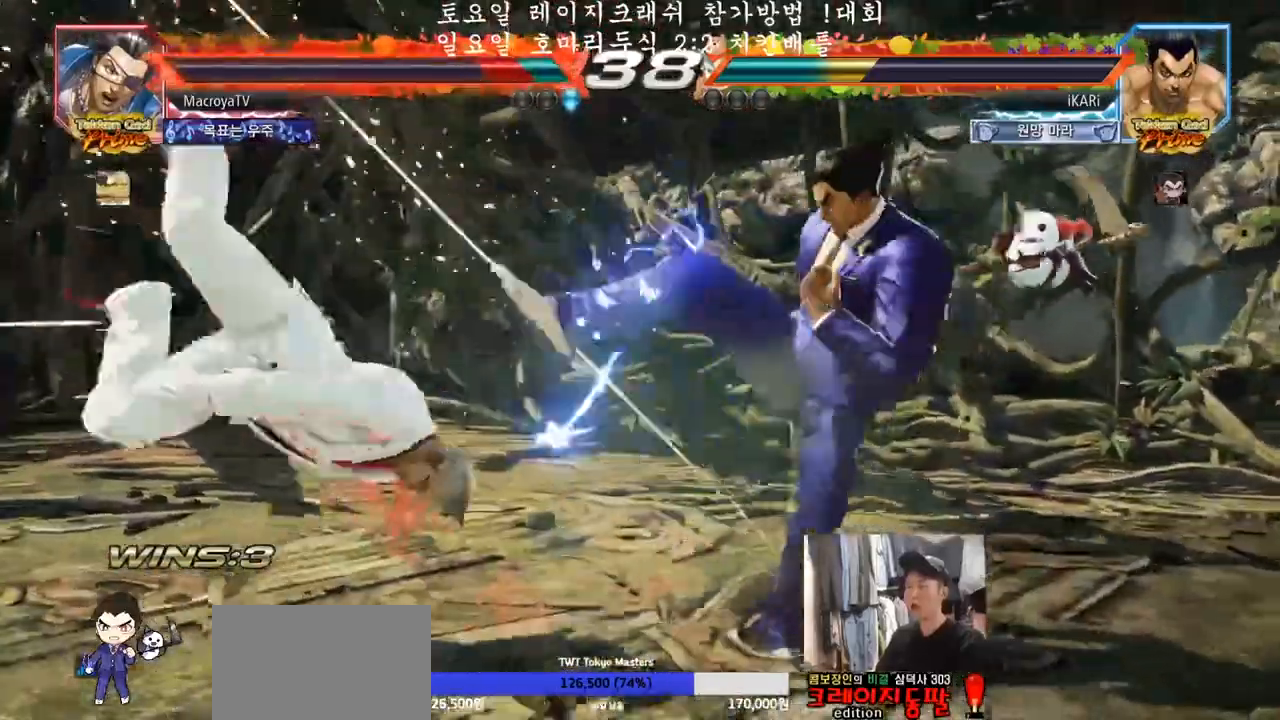
Gameplay with a controller (arcade stick); each line is a JSON object with the inputs held at the frame after it. "events" lists button and stick changes between this image and that frame as [ms after this image, input, new state], when the widget could be followed in between. Not read: L3 R3.
{"buttons": ["TRIANGLE"], "left_stick": "left", "events": [[250, "left_stick", "left"], [417, "CIRCLE", "down"], [450, "CIRCLE", "up"], [500, "TRIANGLE", "down"]]}
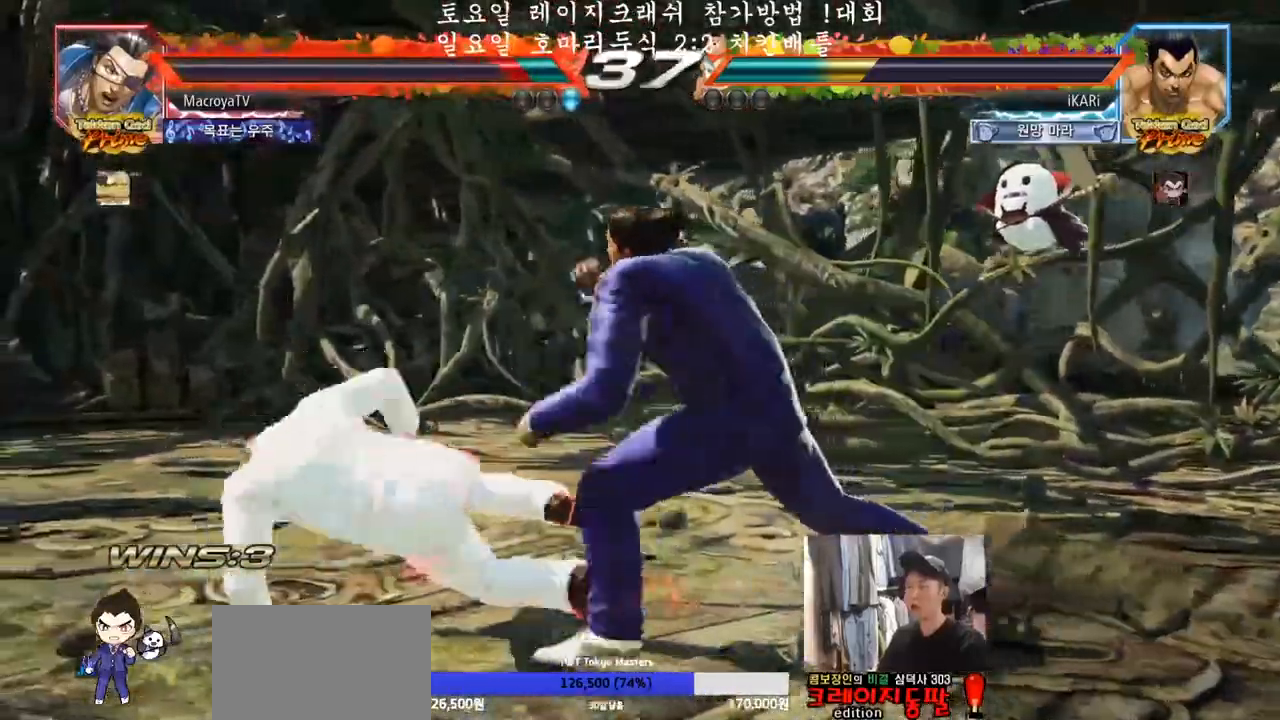
{"buttons": [], "left_stick": "left", "events": [[50, "left_stick", "center"], [67, "TRIANGLE", "up"], [167, "left_stick", "left"]]}
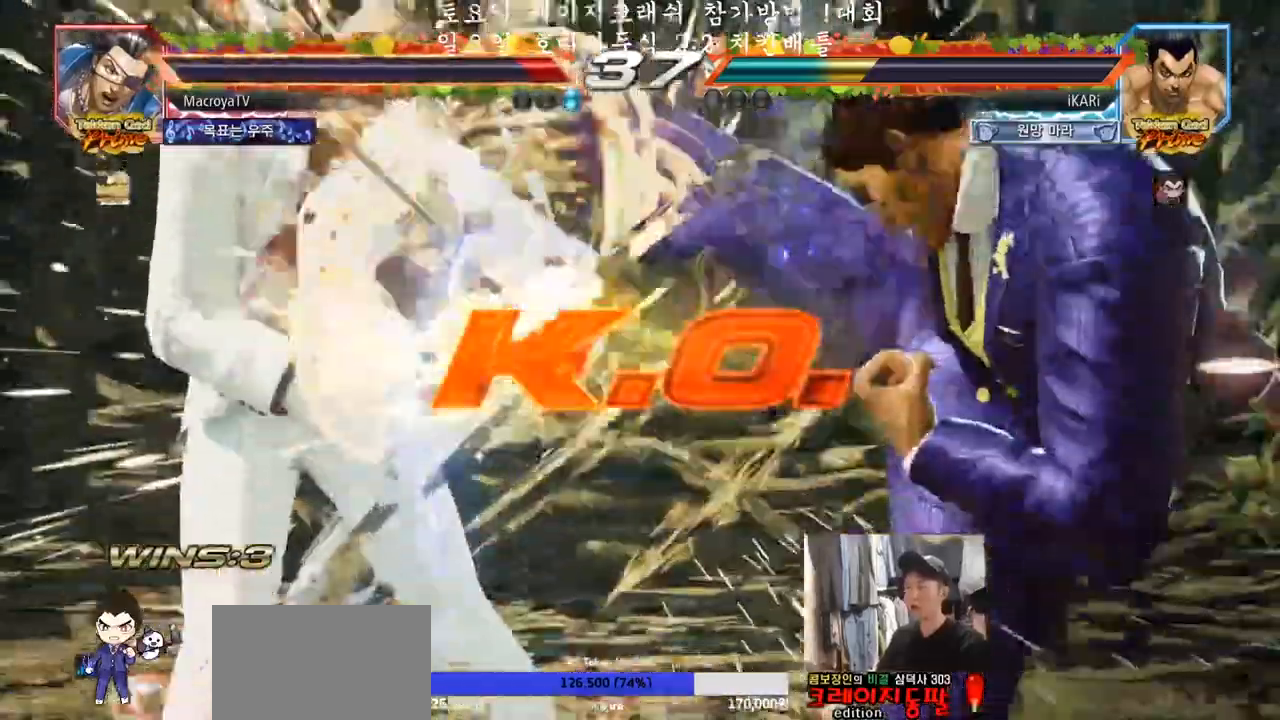
{"buttons": [], "left_stick": "center", "events": [[33, "left_stick", "center"]]}
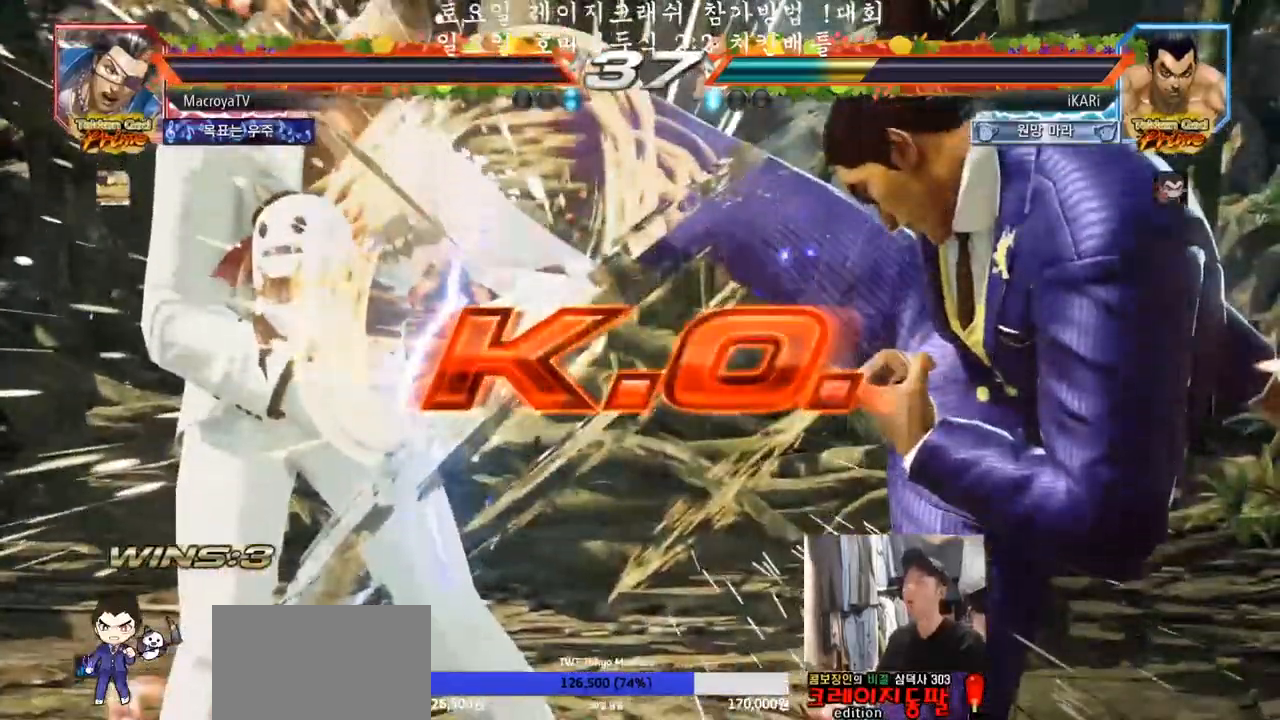
{"buttons": [], "left_stick": "center", "events": []}
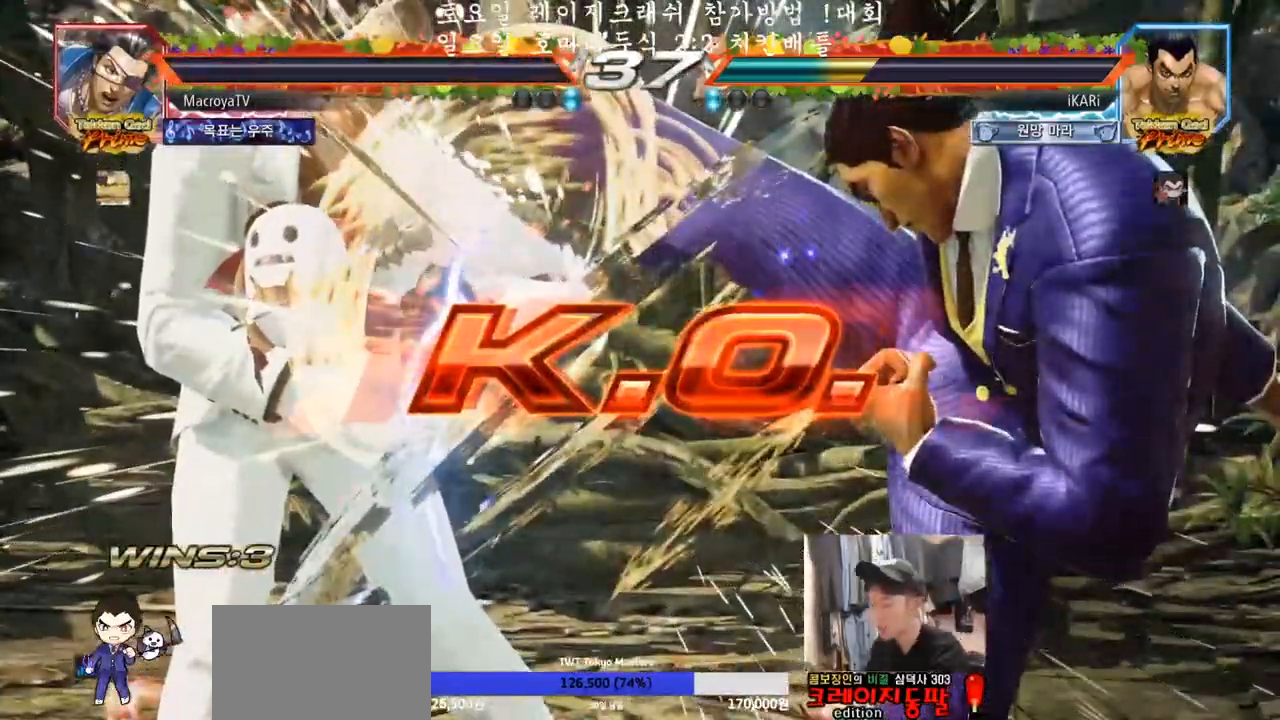
{"buttons": [], "left_stick": "center", "events": []}
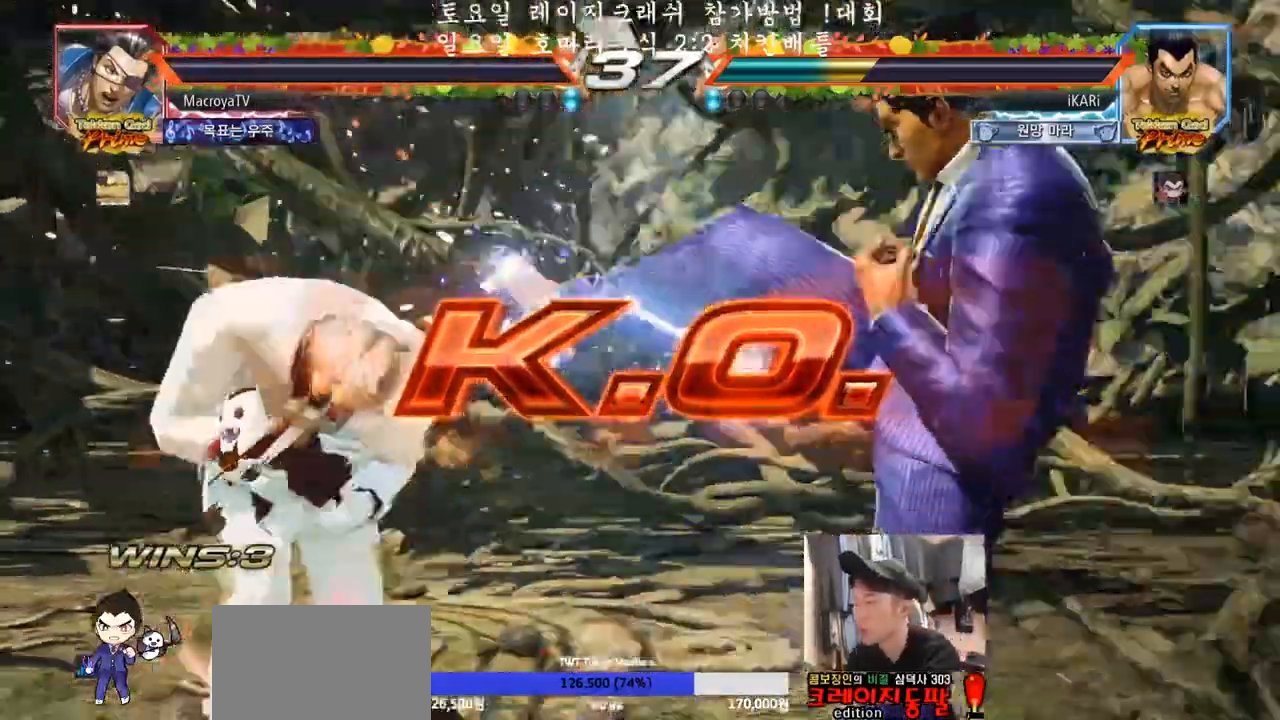
{"buttons": [], "left_stick": "center", "events": []}
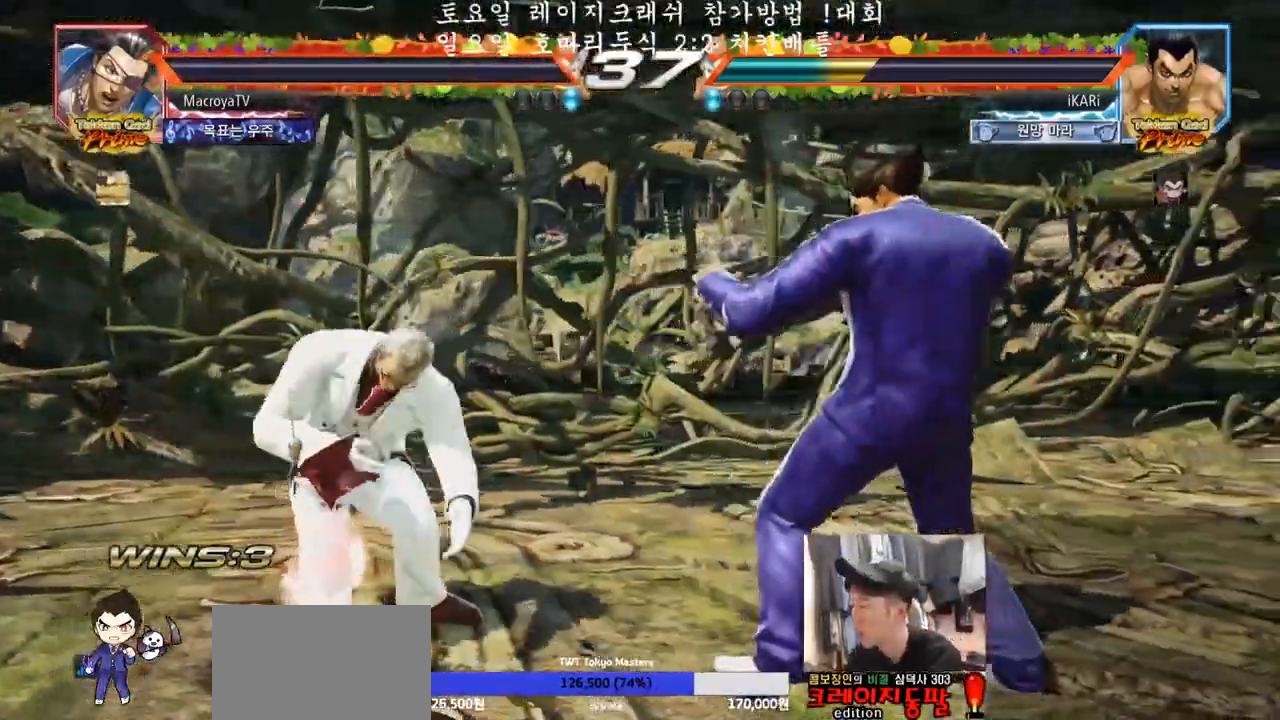
{"buttons": [], "left_stick": "center", "events": []}
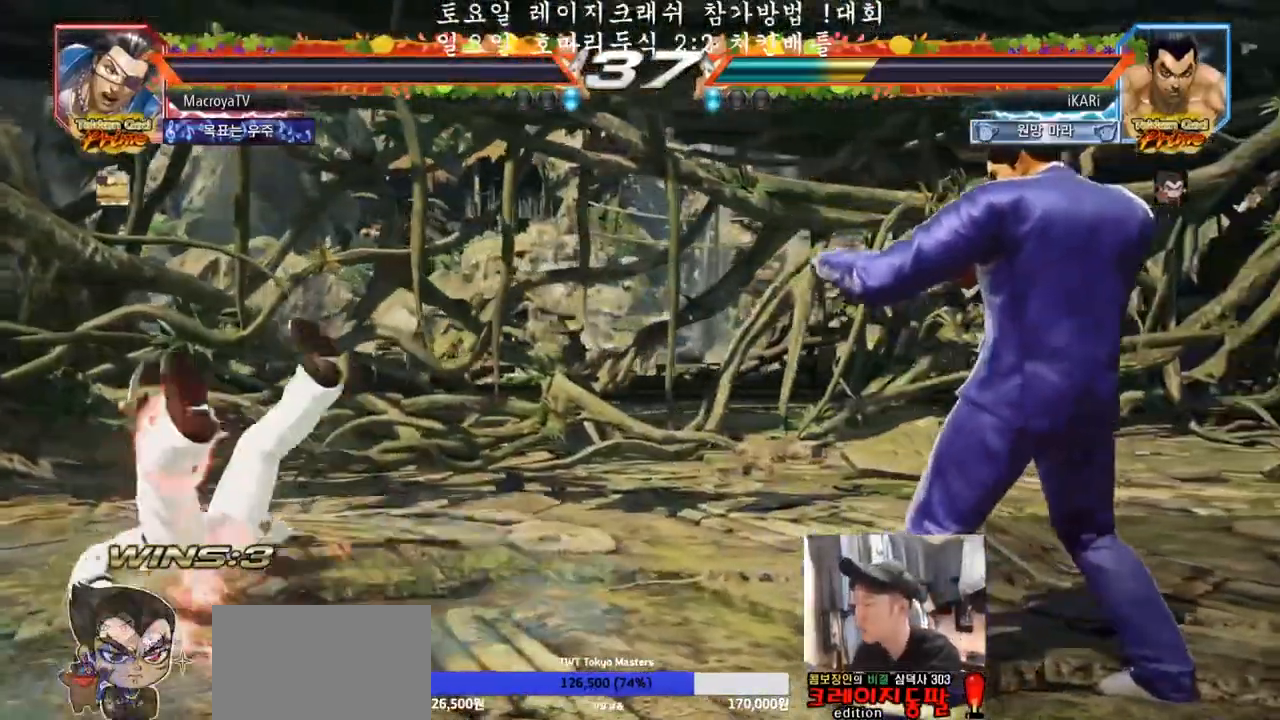
{"buttons": [], "left_stick": "center", "events": []}
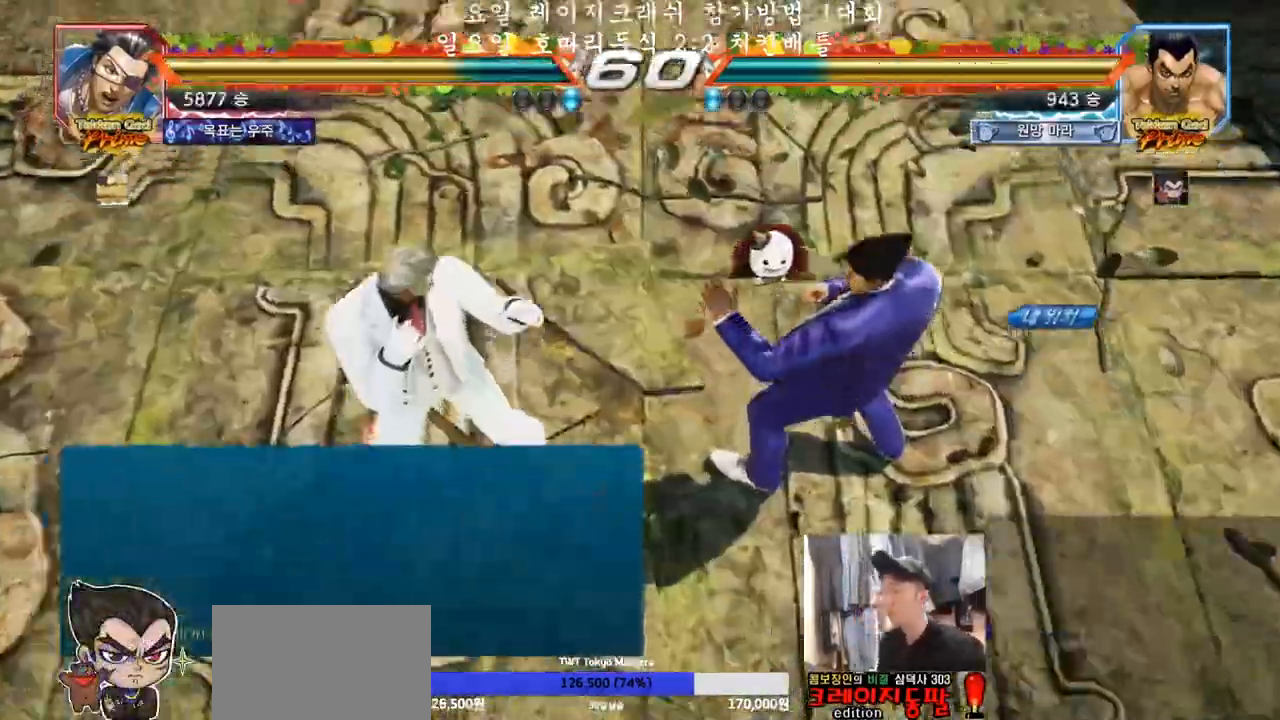
{"buttons": [], "left_stick": "center", "events": []}
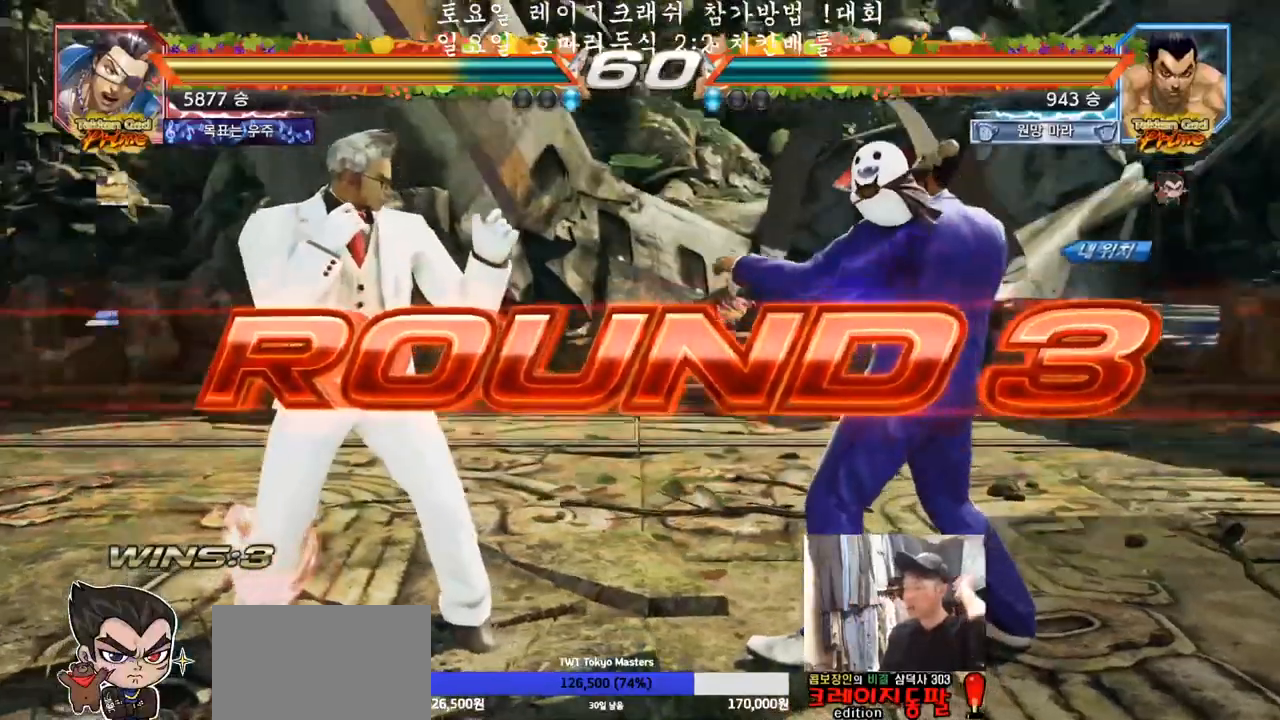
{"buttons": [], "left_stick": "center", "events": []}
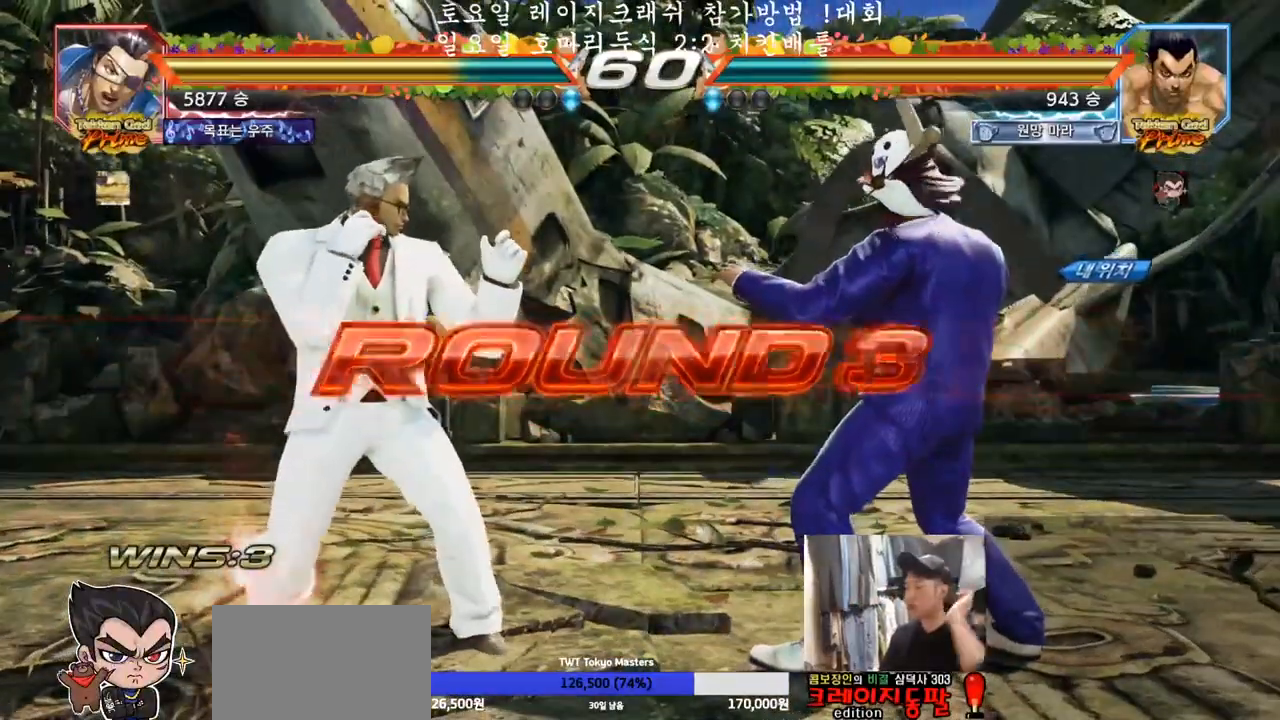
{"buttons": [], "left_stick": "center", "events": []}
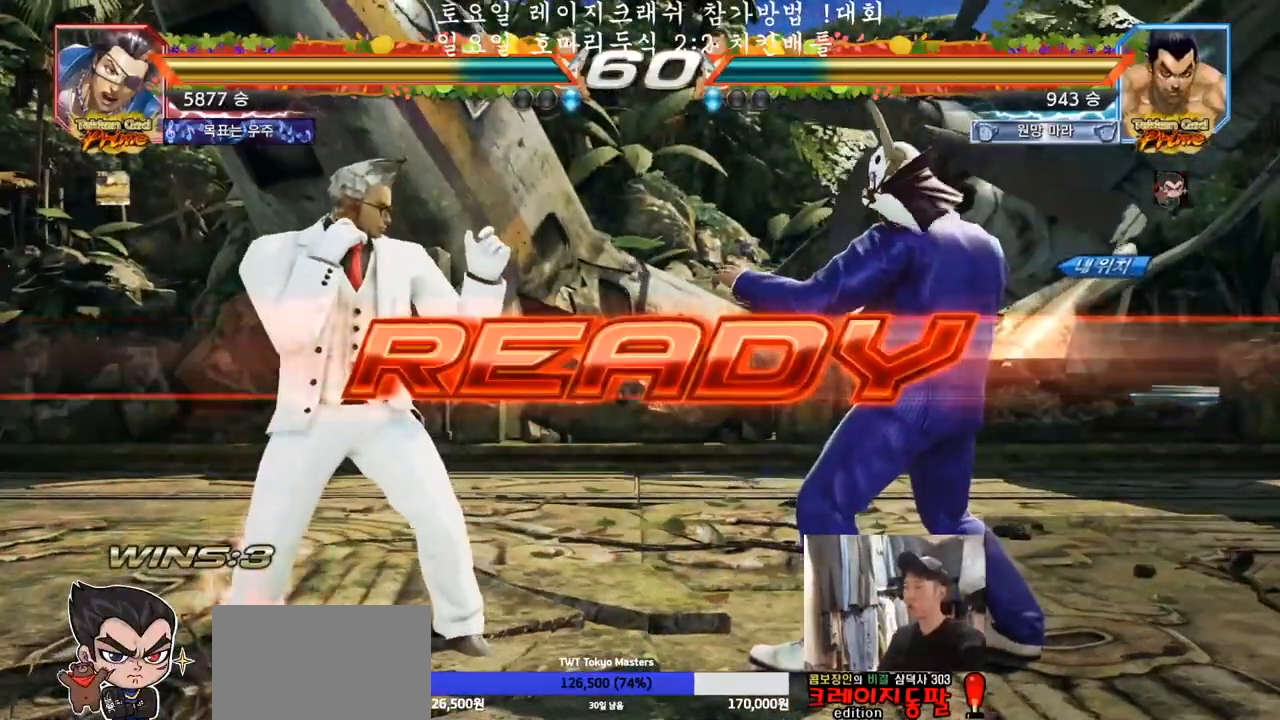
{"buttons": [], "left_stick": "center", "events": []}
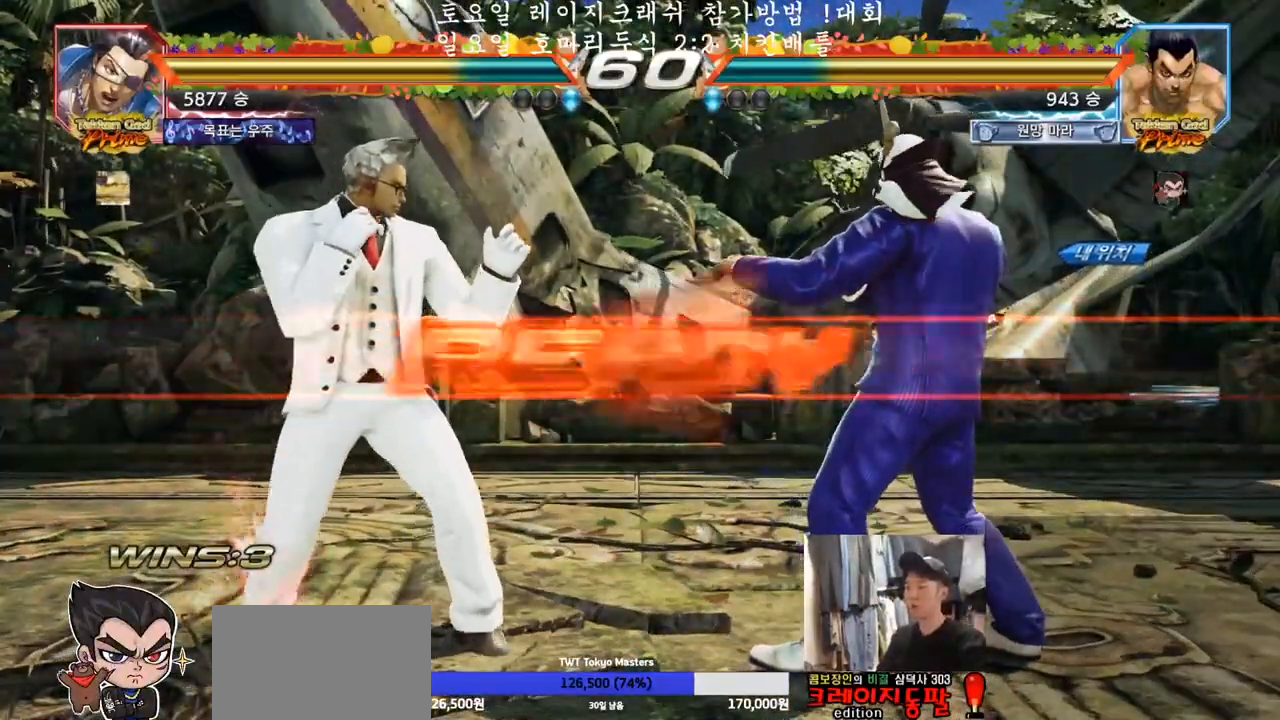
{"buttons": ["TRIANGLE"], "left_stick": "center", "events": [[133, "TRIANGLE", "down"], [150, "SQUARE", "down"], [250, "TRIANGLE", "up"], [267, "TRIANGLE", "down"], [283, "left_stick", "down"], [383, "left_stick", "center"], [433, "SQUARE", "up"]]}
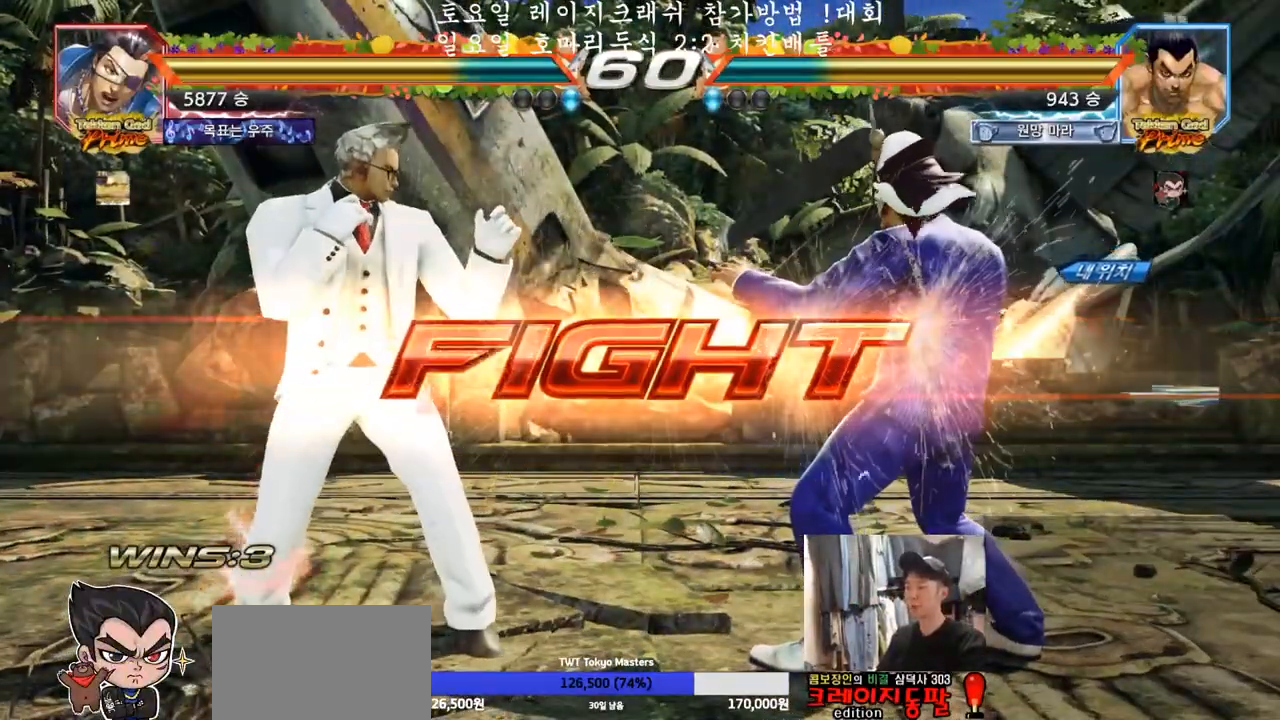
{"buttons": ["TRIANGLE"], "left_stick": "center", "events": [[50, "left_stick", "down"], [100, "SQUARE", "down"], [133, "SQUARE", "up"], [183, "SQUARE", "down"], [233, "SQUARE", "up"], [283, "SQUARE", "down"], [350, "SQUARE", "up"], [400, "SQUARE", "down"], [467, "left_stick", "center"], [483, "SQUARE", "up"]]}
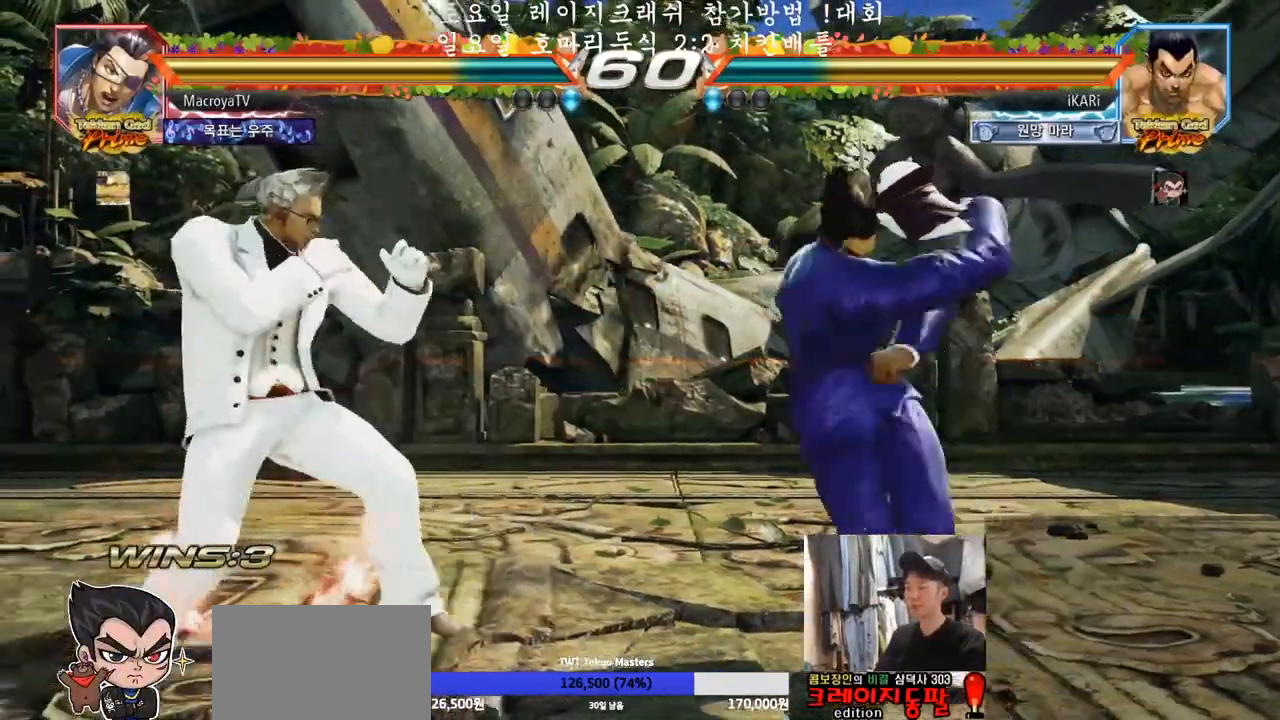
{"buttons": [], "left_stick": "center", "events": [[33, "TRIANGLE", "up"]]}
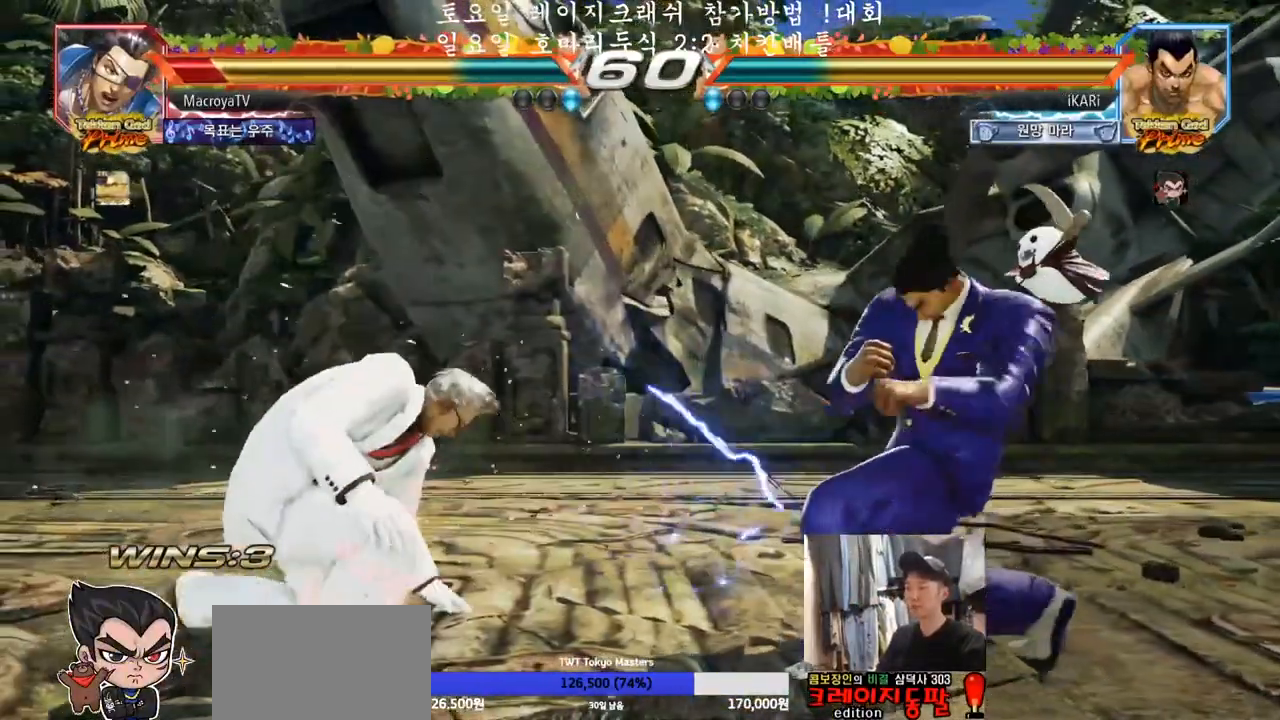
{"buttons": [], "left_stick": "down", "events": [[67, "left_stick", "right"], [117, "left_stick", "center"], [217, "left_stick", "right"], [283, "left_stick", "center"], [350, "left_stick", "down"], [400, "left_stick", "center"], [450, "left_stick", "down"]]}
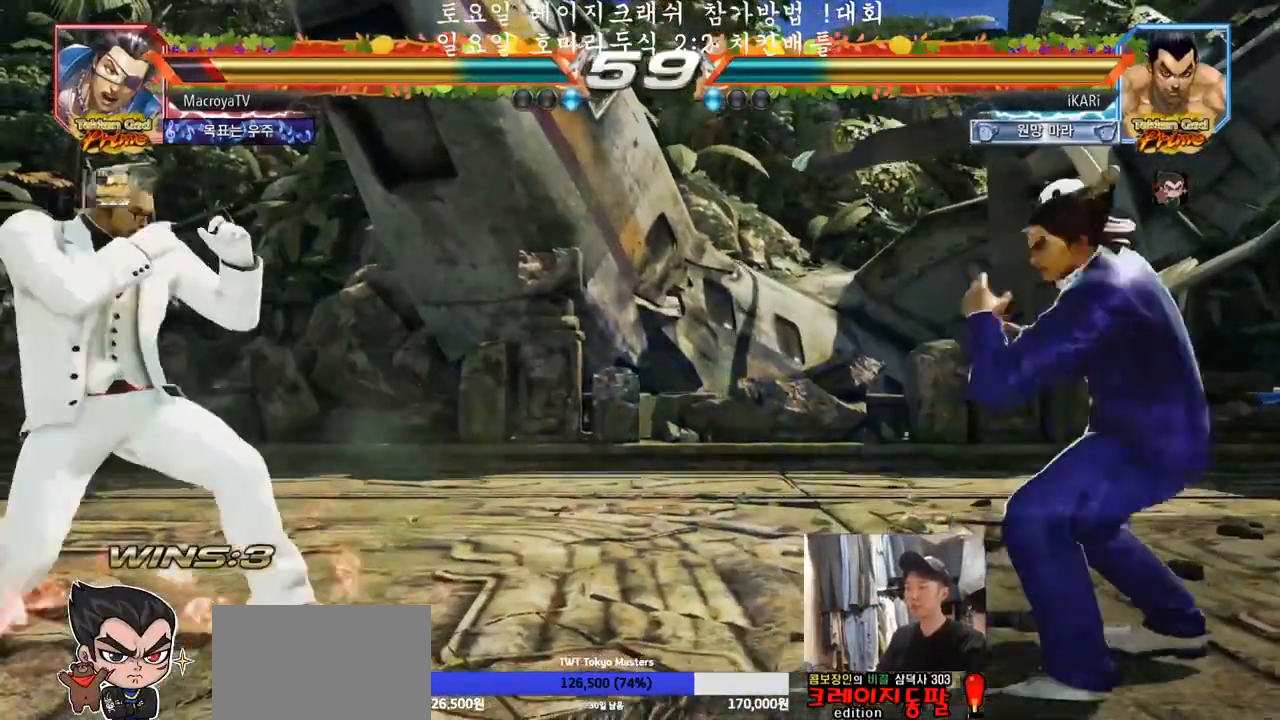
{"buttons": [], "left_stick": "center", "events": [[17, "left_stick", "center"], [67, "left_stick", "left"], [117, "left_stick", "down"], [233, "left_stick", "left"], [383, "TRIANGLE", "down"], [400, "TRIANGLE", "up"], [433, "left_stick", "center"]]}
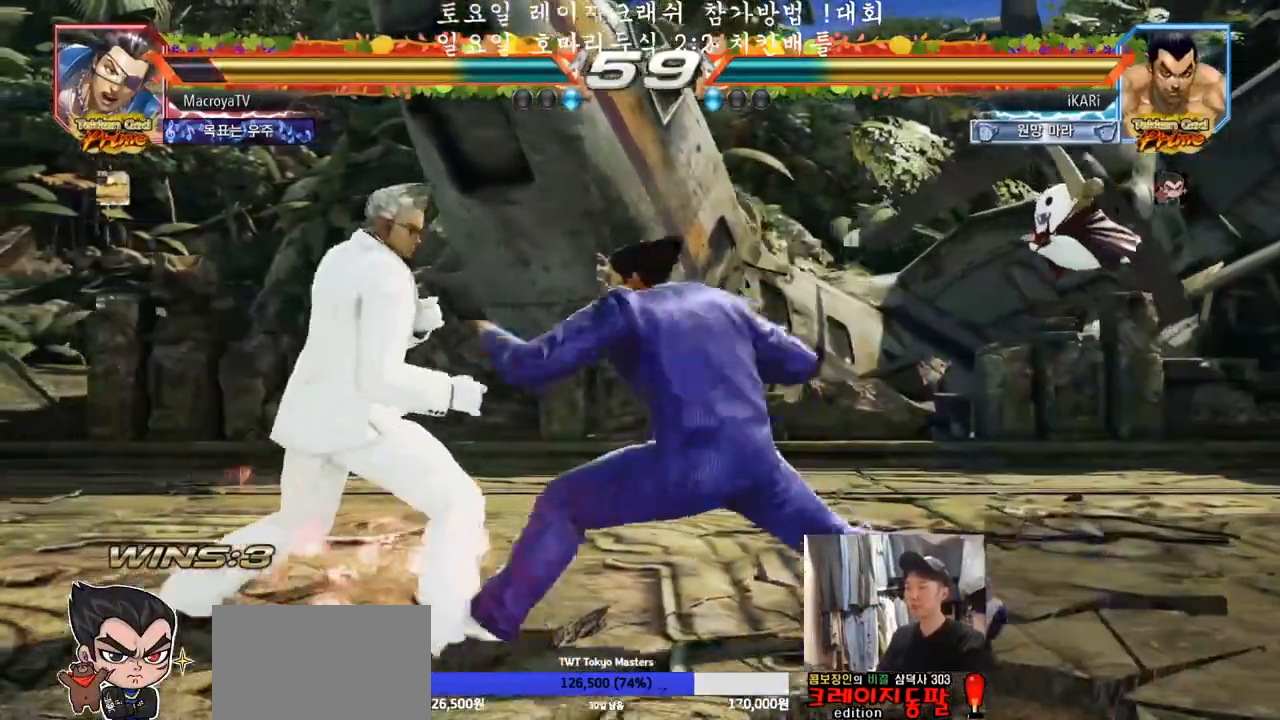
{"buttons": [], "left_stick": "right", "events": [[283, "left_stick", "right"]]}
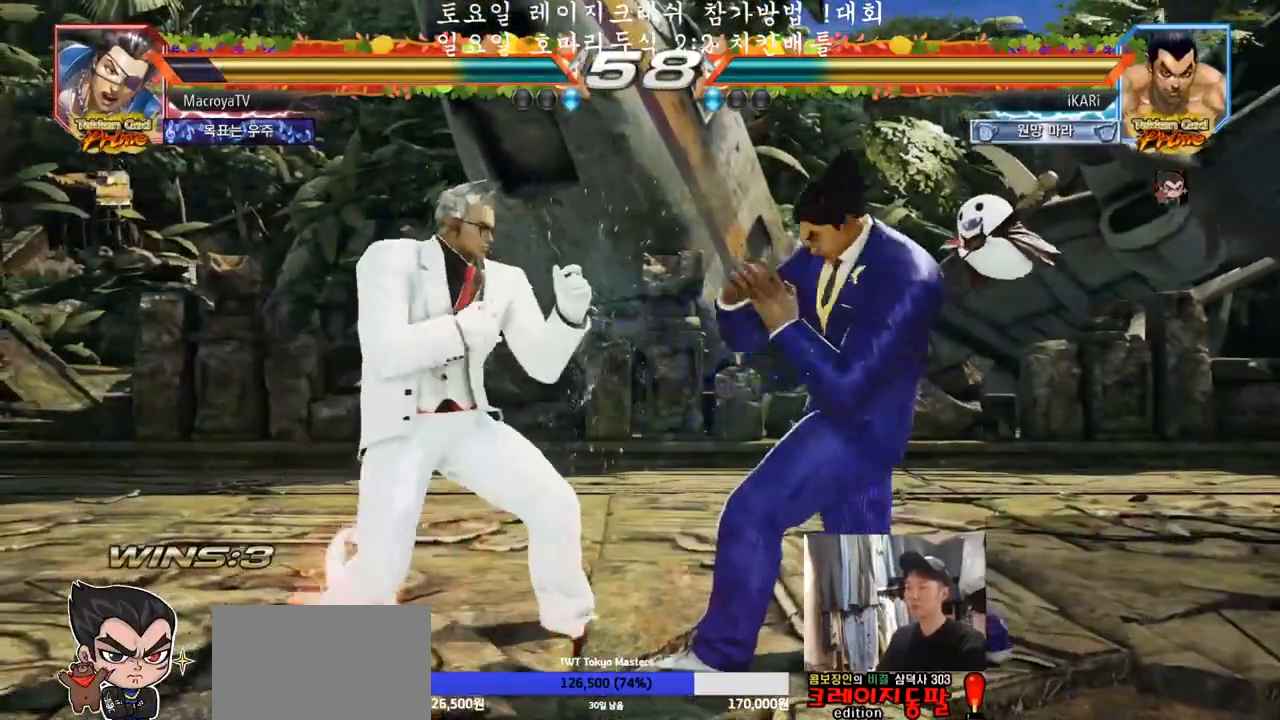
{"buttons": [], "left_stick": "right", "events": []}
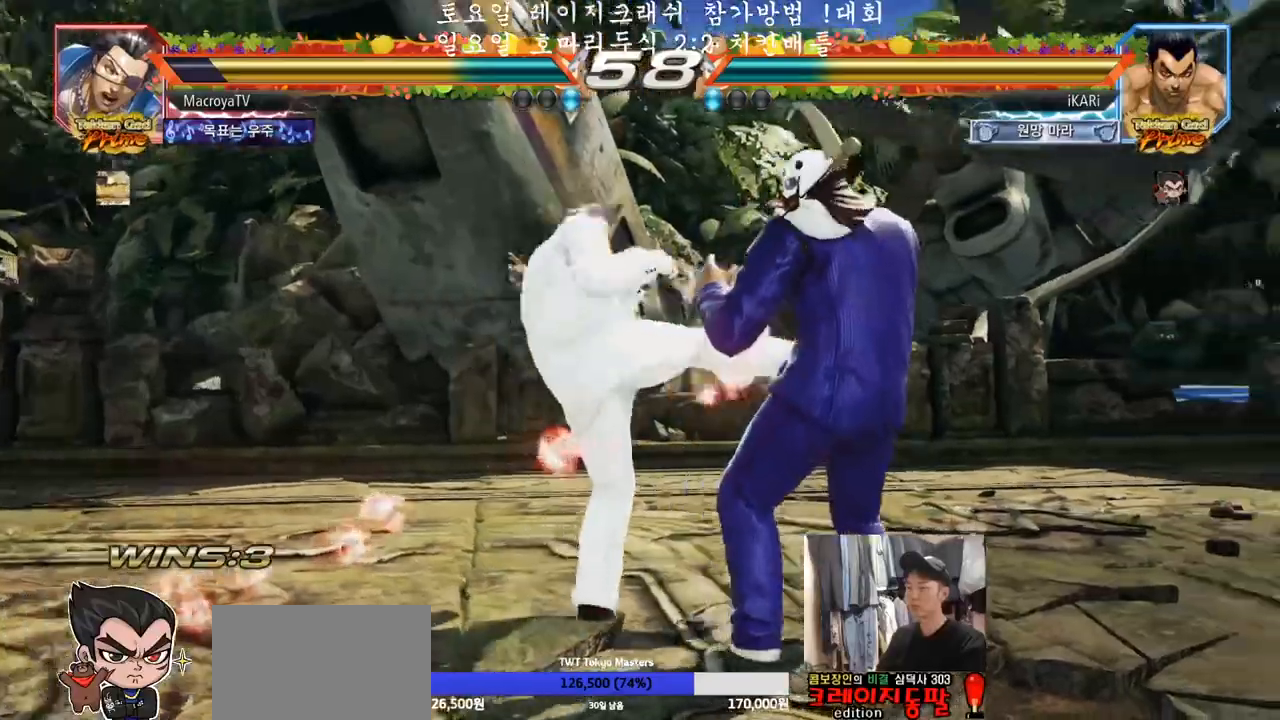
{"buttons": [], "left_stick": "down"}
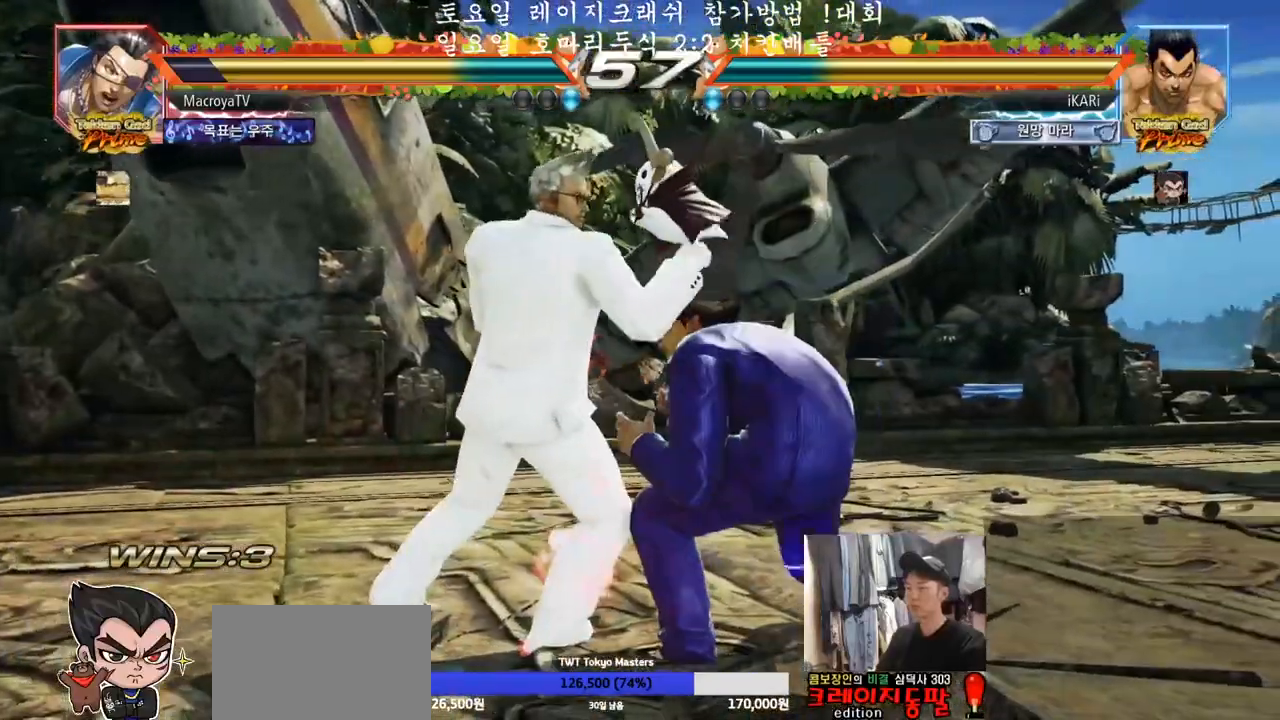
{"buttons": ["TRIANGLE"], "left_stick": "center", "events": [[17, "left_stick", "center"], [33, "SQUARE", "down"], [67, "SQUARE", "up"], [150, "TRIANGLE", "down"], [167, "TRIANGLE", "up"], [217, "TRIANGLE", "down"], [267, "TRIANGLE", "up"], [317, "TRIANGLE", "down"], [367, "TRIANGLE", "up"], [417, "TRIANGLE", "down"], [467, "TRIANGLE", "up"], [500, "TRIANGLE", "down"]]}
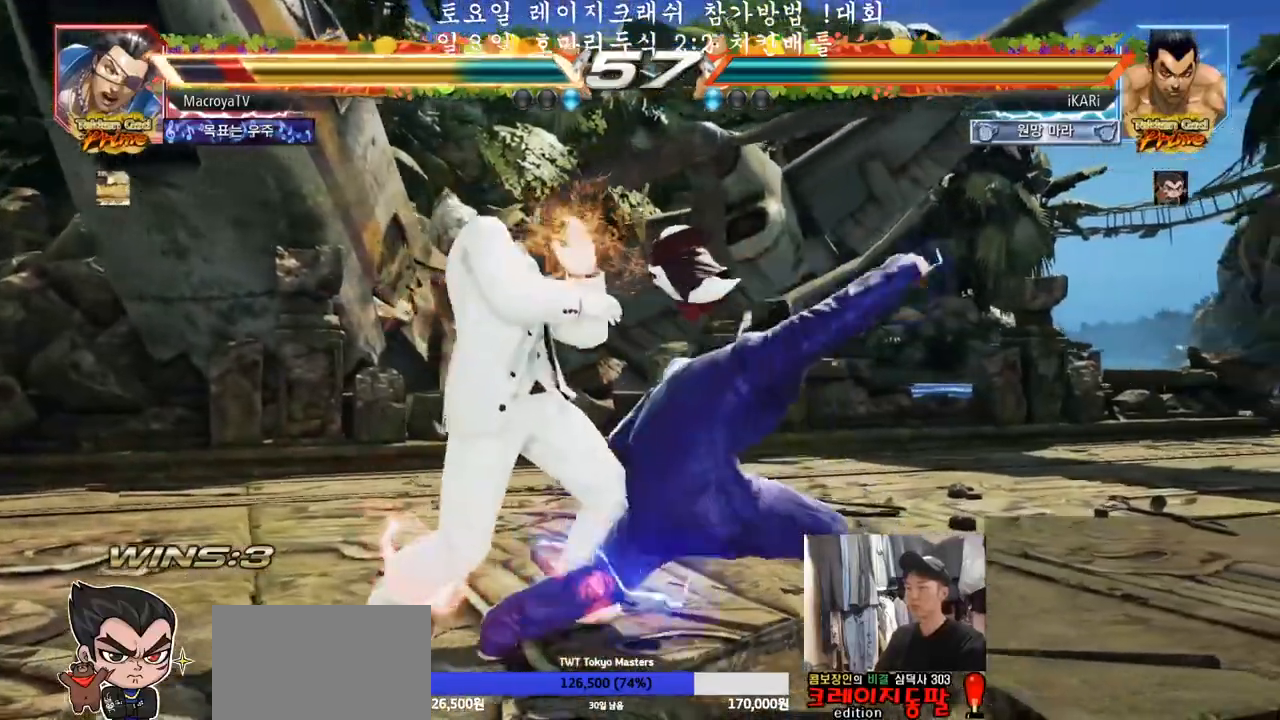
{"buttons": [], "left_stick": "down-left", "events": [[50, "TRIANGLE", "up"], [117, "TRIANGLE", "down"], [133, "left_stick", "right"], [233, "left_stick", "center"], [250, "TRIANGLE", "up"], [283, "left_stick", "left"], [417, "CROSS", "down"], [417, "left_stick", "down-left"], [483, "CROSS", "up"]]}
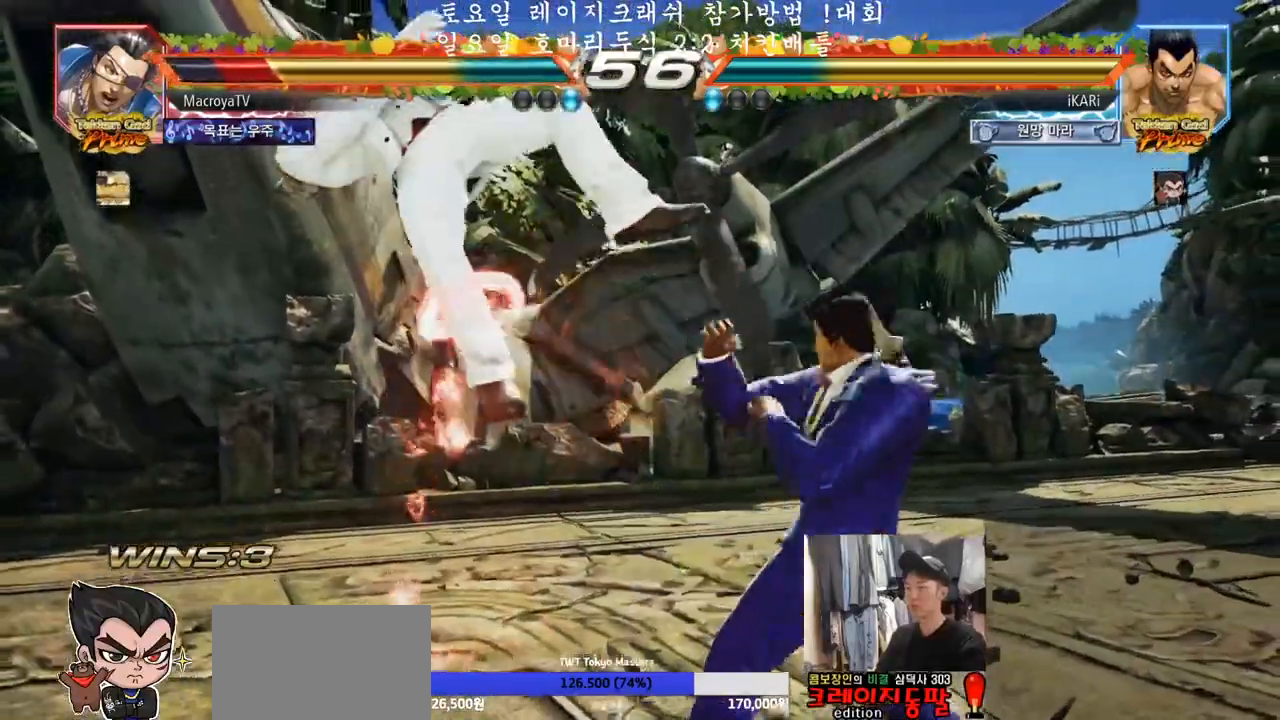
{"buttons": [], "left_stick": "down-left", "events": [[17, "CROSS", "down"], [67, "CROSS", "up"], [133, "CROSS", "down"], [150, "CROSS", "up"], [183, "CROSS", "down"], [267, "CROSS", "up"]]}
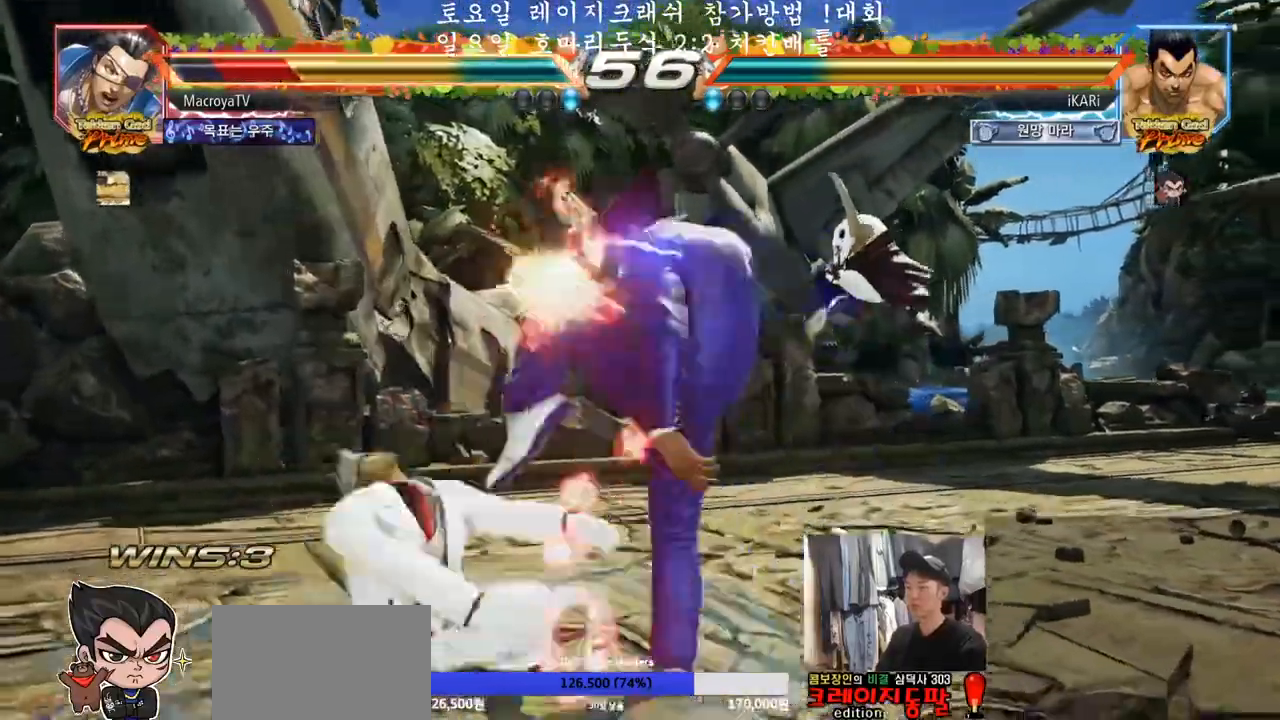
{"buttons": ["TRIANGLE"], "left_stick": "right", "events": [[67, "TRIANGLE", "down"], [167, "TRIANGLE", "up"], [350, "left_stick", "center"], [450, "left_stick", "right"], [500, "TRIANGLE", "down"]]}
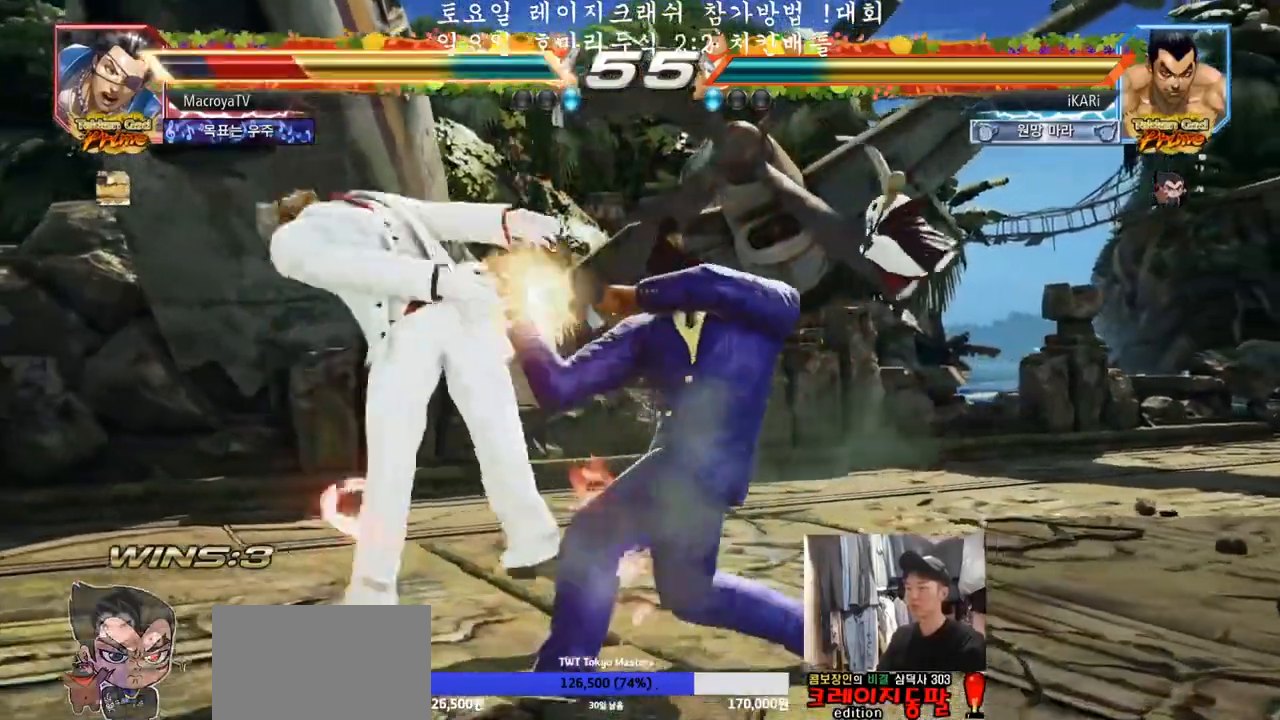
{"buttons": [], "left_stick": "right", "events": [[50, "TRIANGLE", "up"], [100, "TRIANGLE", "down"], [133, "TRIANGLE", "up"], [183, "TRIANGLE", "down"], [233, "TRIANGLE", "up"], [283, "TRIANGLE", "down"], [333, "TRIANGLE", "up"], [400, "TRIANGLE", "down"], [450, "TRIANGLE", "up"]]}
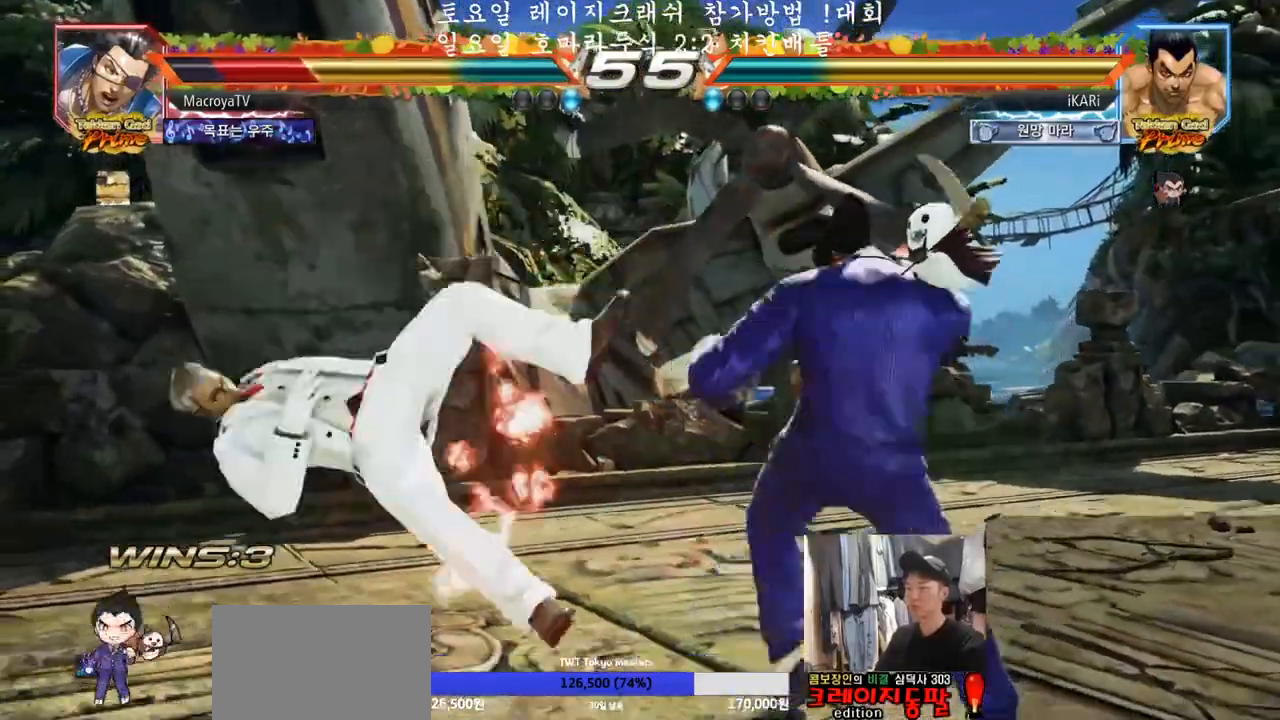
{"buttons": ["TRIANGLE"], "left_stick": "right", "events": [[17, "SQUARE", "down"], [50, "SQUARE", "up"], [217, "TRIANGLE", "down"], [267, "TRIANGLE", "up"], [300, "TRIANGLE", "down"], [367, "TRIANGLE", "up"], [400, "TRIANGLE", "down"], [450, "TRIANGLE", "up"], [500, "TRIANGLE", "down"]]}
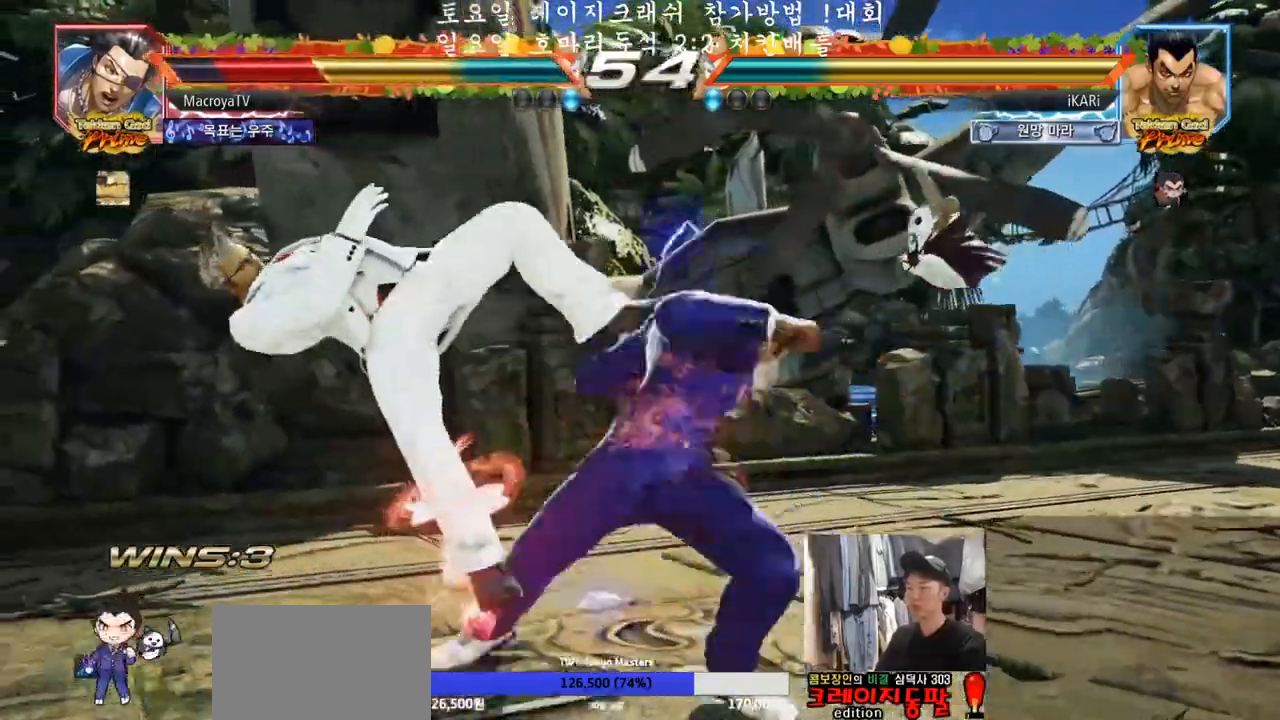
{"buttons": [], "left_stick": "center", "events": [[50, "TRIANGLE", "up"], [100, "TRIANGLE", "down"], [133, "TRIANGLE", "up"], [183, "TRIANGLE", "down"], [217, "left_stick", "center"], [317, "TRIANGLE", "up"]]}
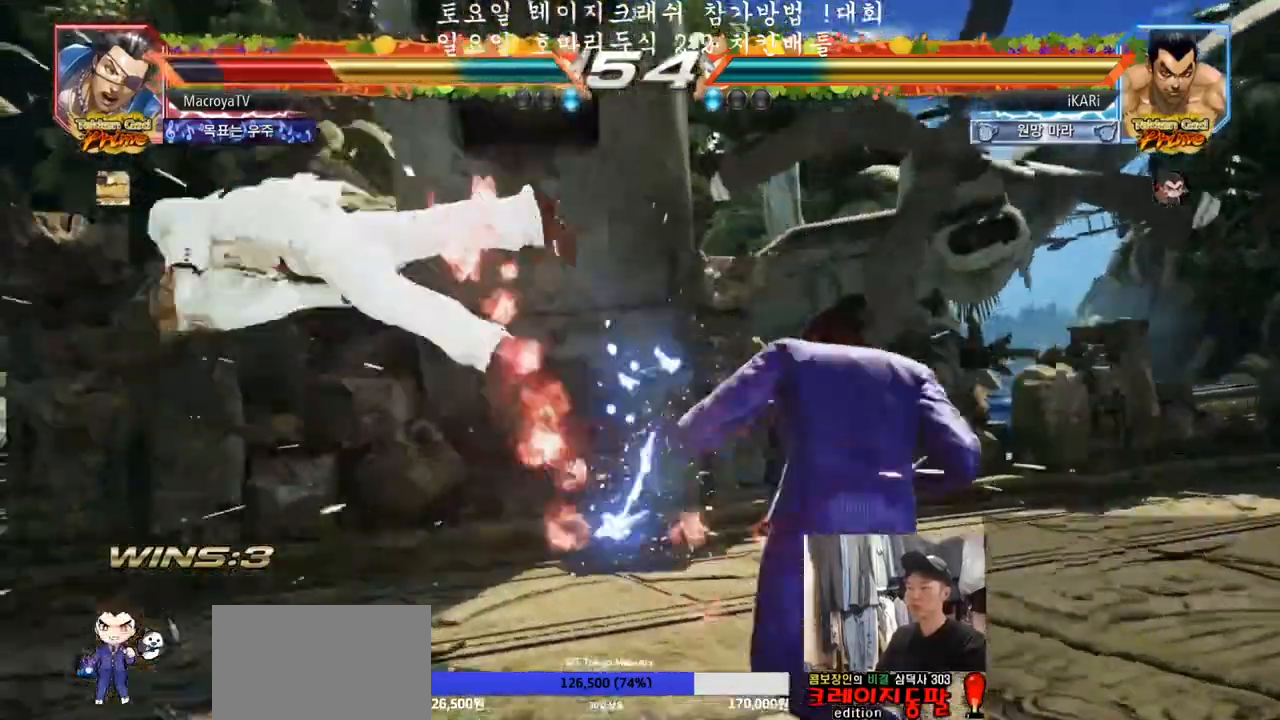
{"buttons": [], "left_stick": "center"}
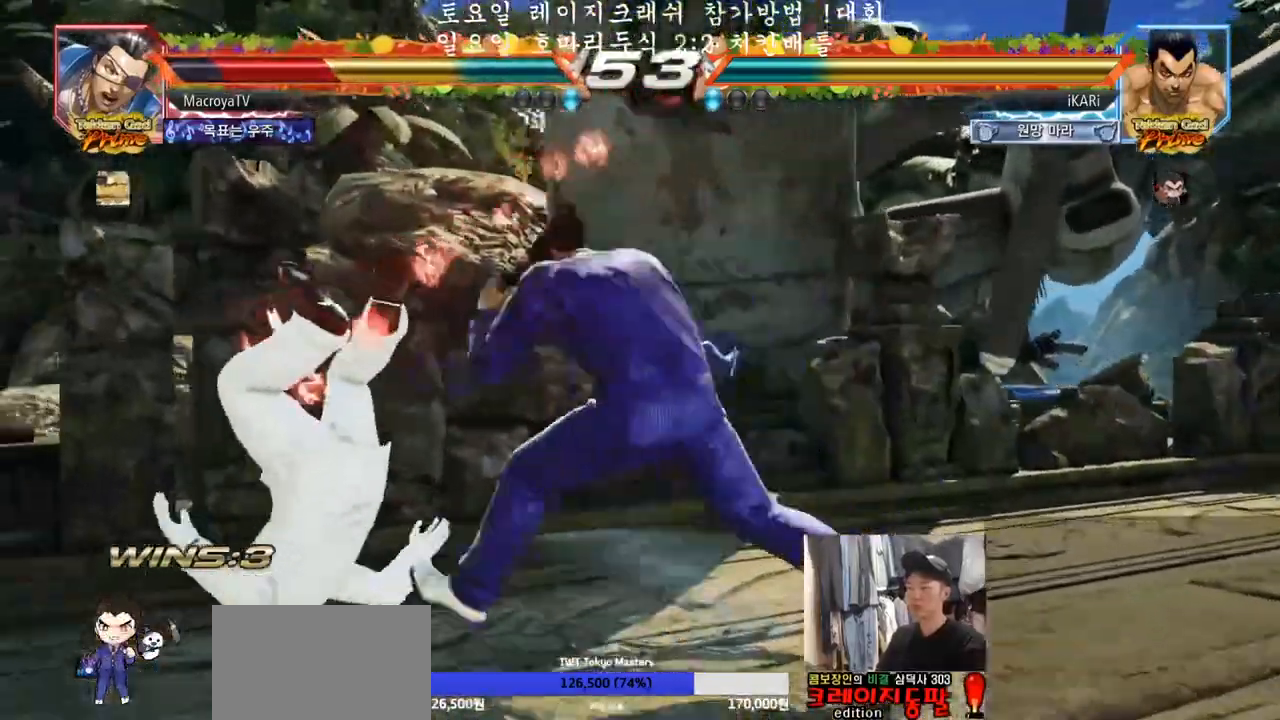
{"buttons": [], "left_stick": "right", "events": [[17, "left_stick", "right"], [33, "TRIANGLE", "down"], [83, "TRIANGLE", "up"], [150, "CIRCLE", "down"], [217, "CIRCLE", "up"], [250, "left_stick", "center"], [417, "left_stick", "right"]]}